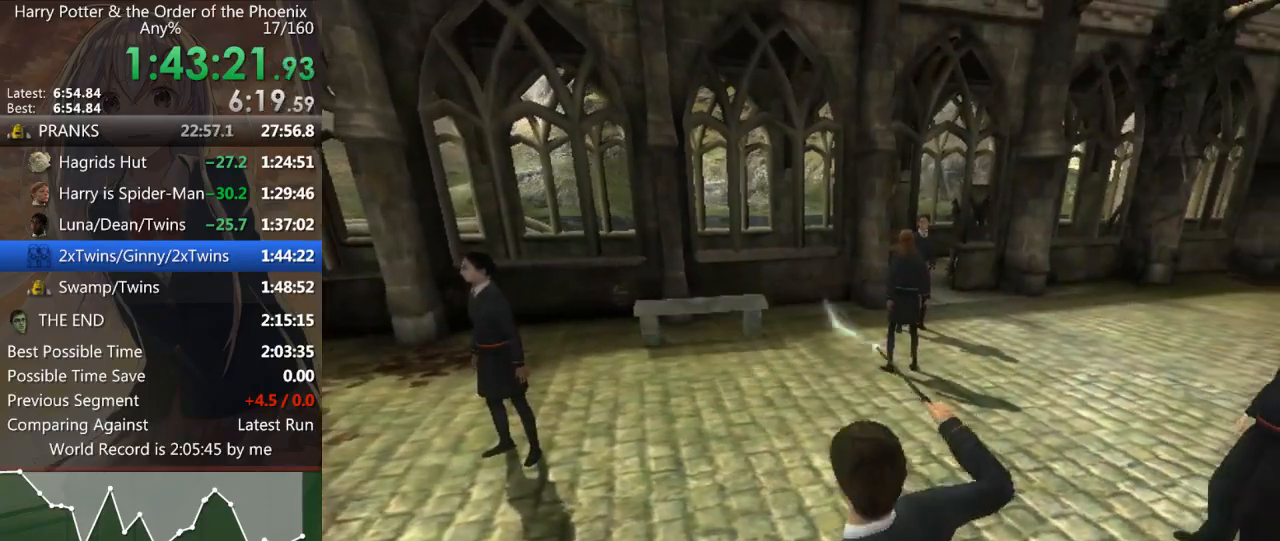
Gameplay with keyboard and mouse; each line is a JSON object with the keys and mouse buttons held at the frame after it. "events" lists presses ("down") and releases ("up") of "a", "c", "ctrl", "d", "down", "escape", "left", "return", "right", "s", "shift_l", "shift_r", "space", "tab", "up", "w", "mouse_left" and "mouse_right" between this image and that frame as [ms after this image, input, new state], when the widget could be followed in between. "mouse_left", "mouse_right" = the "left", "right" buttons of the "mouse" list. No other keys are recorded. Mouse movement is not recorded.
{"keys": ["a", "left", "s"], "mouse": [], "events": [[67, "left", "down"], [100, "a", "down"], [433, "s", "down"]]}
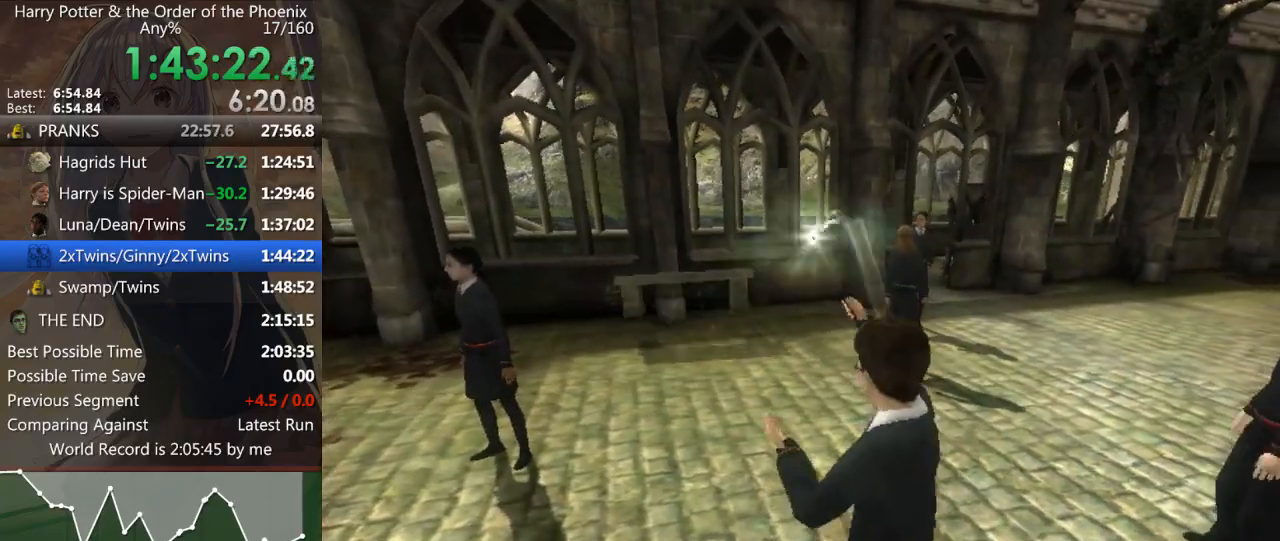
{"keys": ["a", "left", "s"], "mouse": [], "events": [[33, "down", "down"], [433, "down", "up"]]}
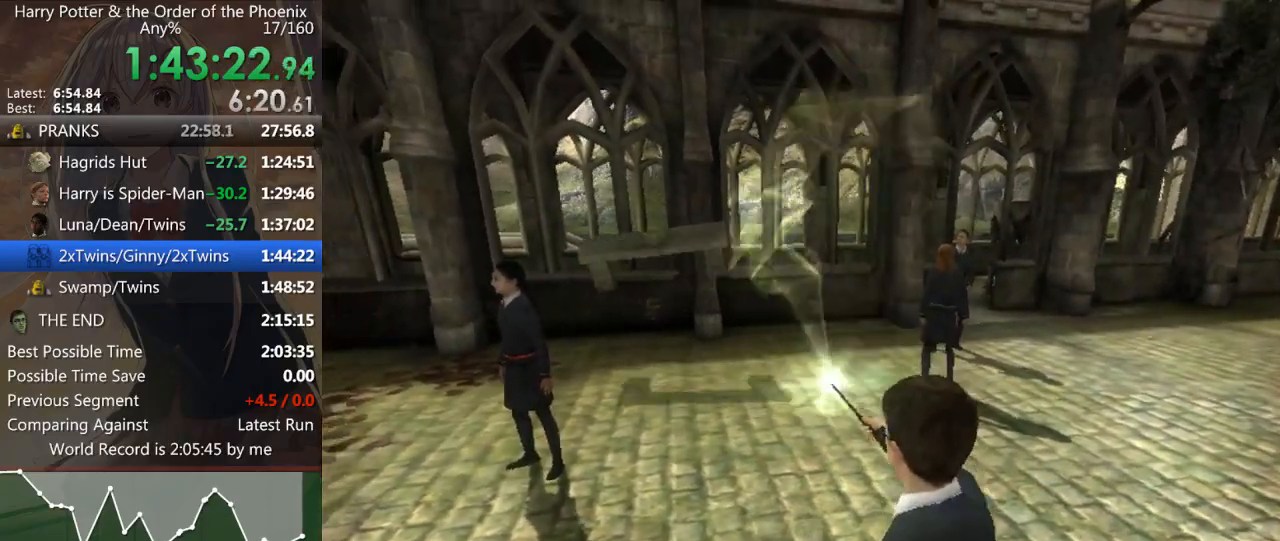
{"keys": [], "mouse": [], "events": [[33, "s", "up"], [200, "left", "up"], [267, "a", "up"]]}
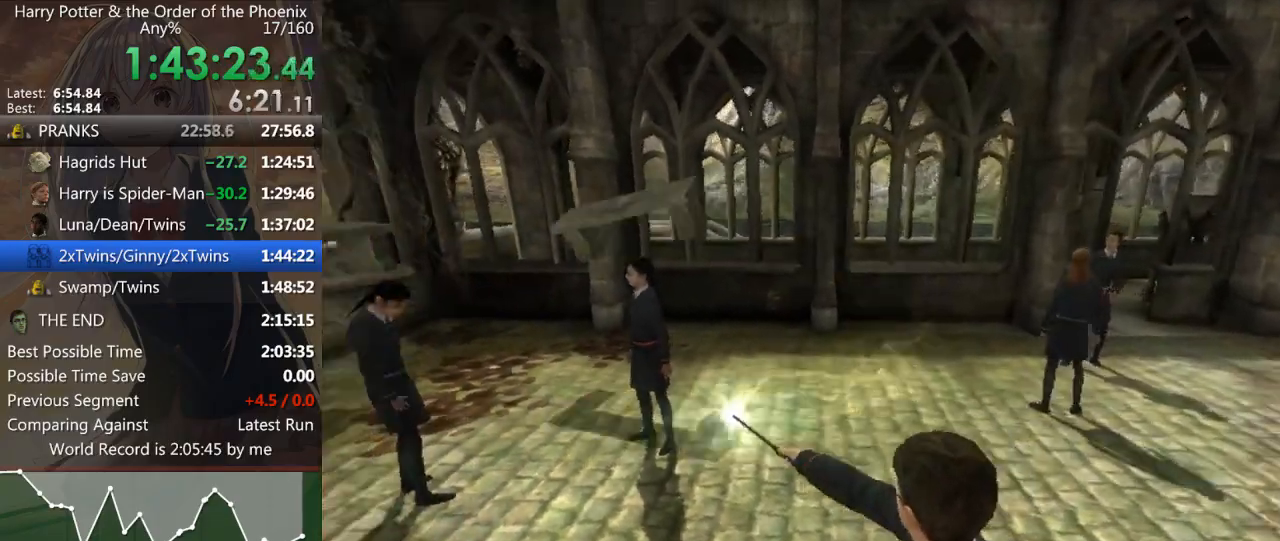
{"keys": [], "mouse": [], "events": [[67, "left", "down"], [167, "left", "up"]]}
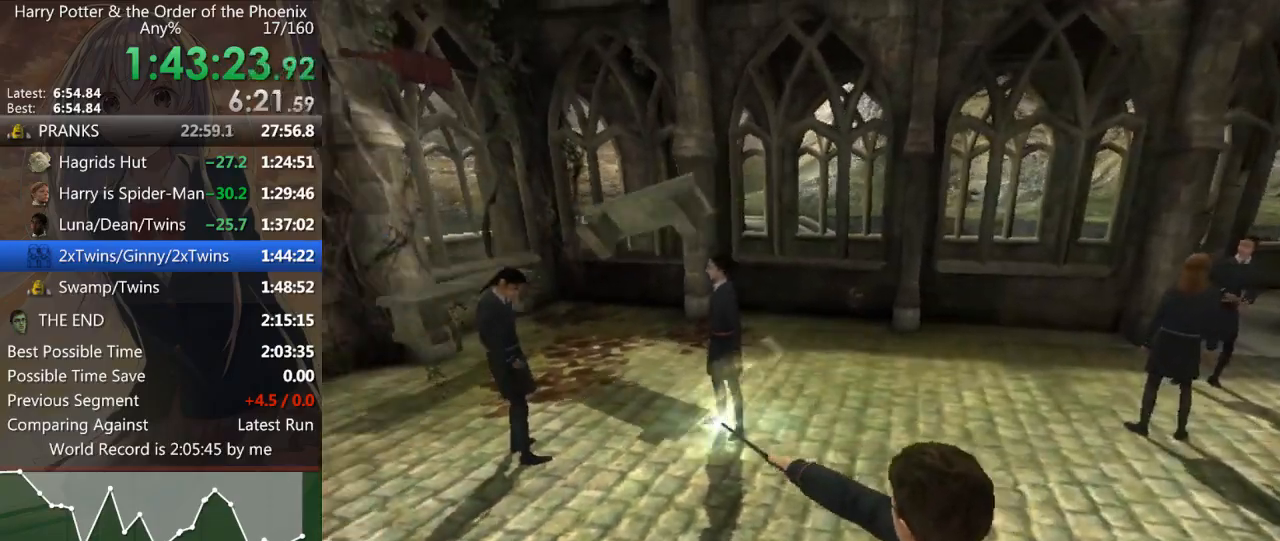
{"keys": ["shift_l", "w"], "mouse": [], "events": [[100, "left", "down"], [367, "left", "up"], [433, "shift_l", "down"], [433, "w", "down"]]}
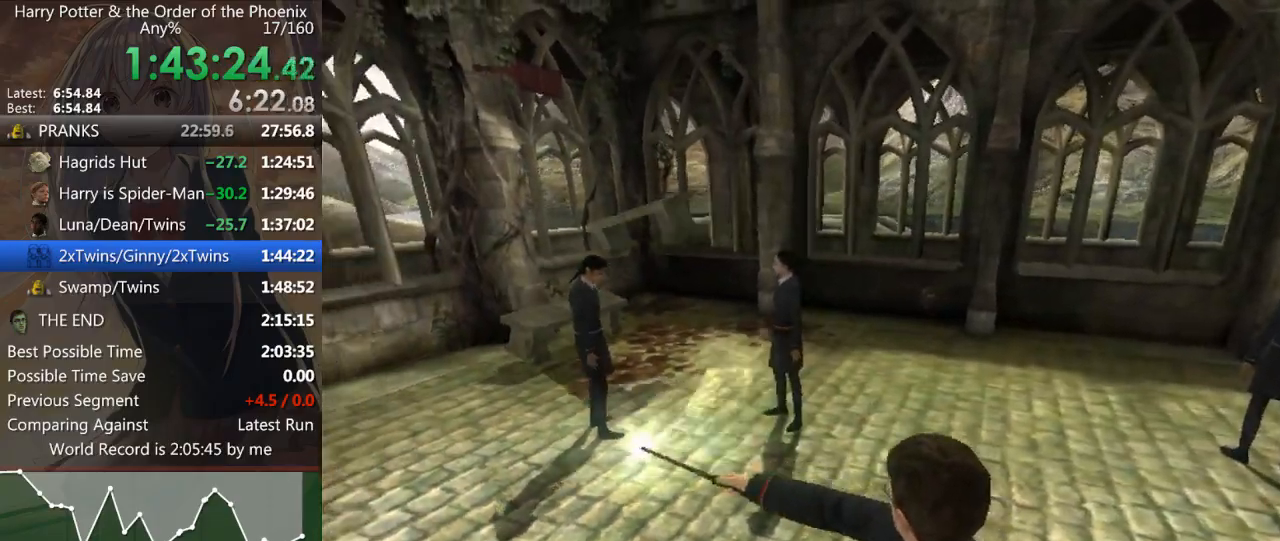
{"keys": ["a", "return", "shift_l", "w"], "mouse": [], "events": [[33, "shift_l", "up"], [100, "shift_l", "down"], [167, "a", "down"], [433, "return", "down"]]}
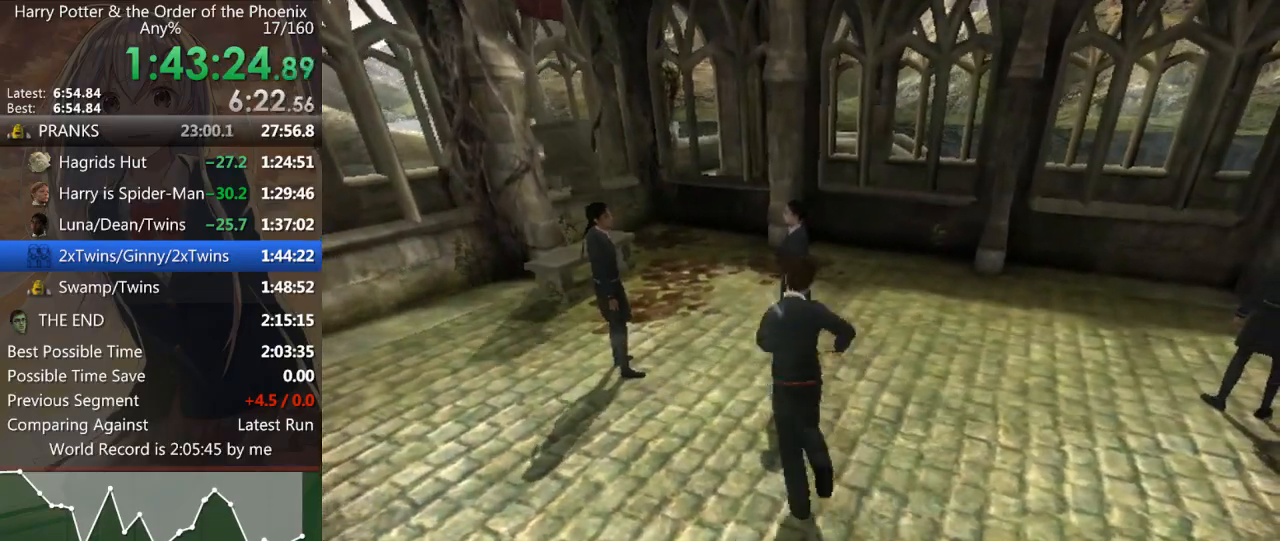
{"keys": [], "mouse": [], "events": [[33, "return", "up"], [133, "return", "down"], [133, "w", "up"], [167, "return", "up"], [167, "shift_l", "up"], [267, "return", "down"], [300, "return", "up"], [400, "a", "up"], [400, "shift_r", "down"], [500, "shift_r", "up"]]}
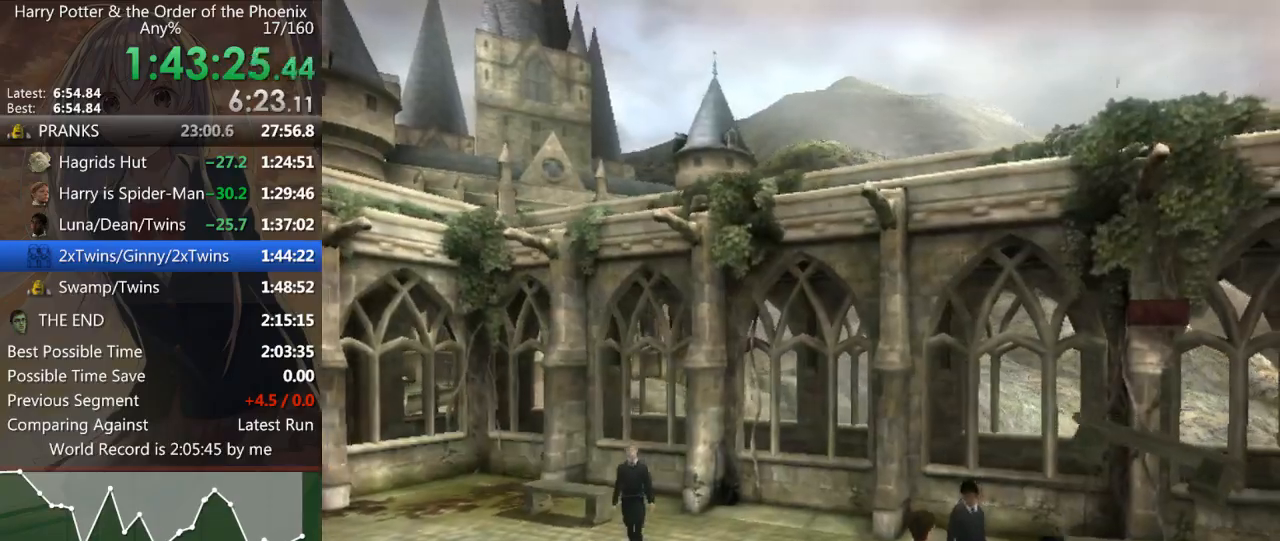
{"keys": [], "mouse": [], "events": [[167, "shift_r", "down"], [200, "shift_r", "up"], [333, "shift_r", "down"], [367, "shift_r", "up"], [433, "shift_r", "down"], [467, "shift_r", "up"]]}
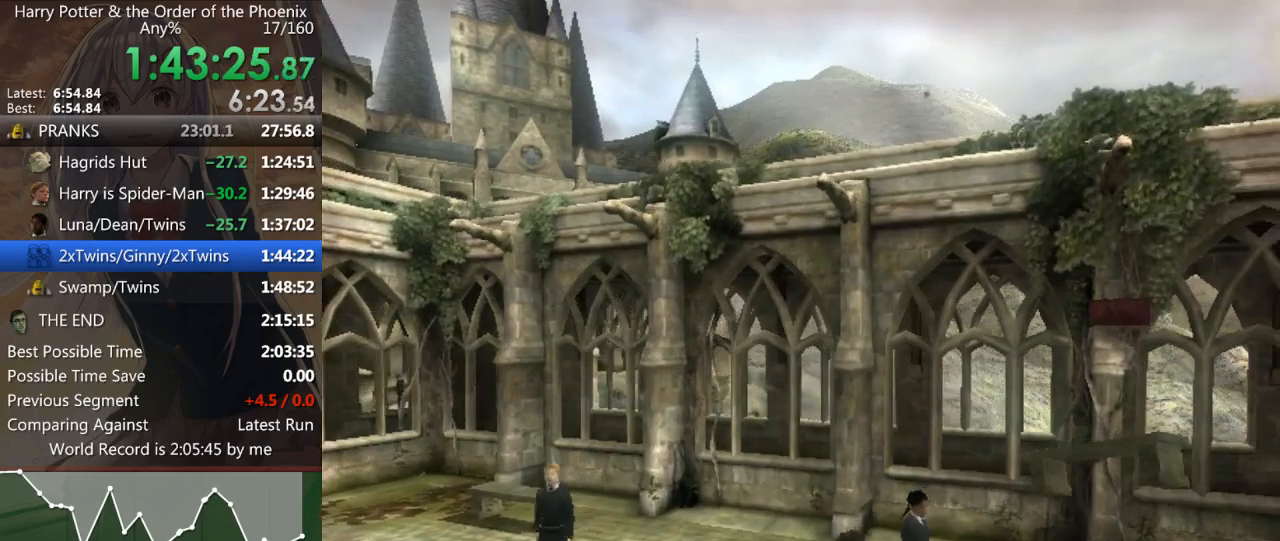
{"keys": [], "mouse": [], "events": [[33, "shift_r", "down"], [67, "shift_r", "up"], [167, "shift_r", "down"], [200, "shift_r", "up"], [267, "shift_r", "down"], [300, "shift_r", "up"], [400, "shift_r", "down"], [433, "shift_r", "up"]]}
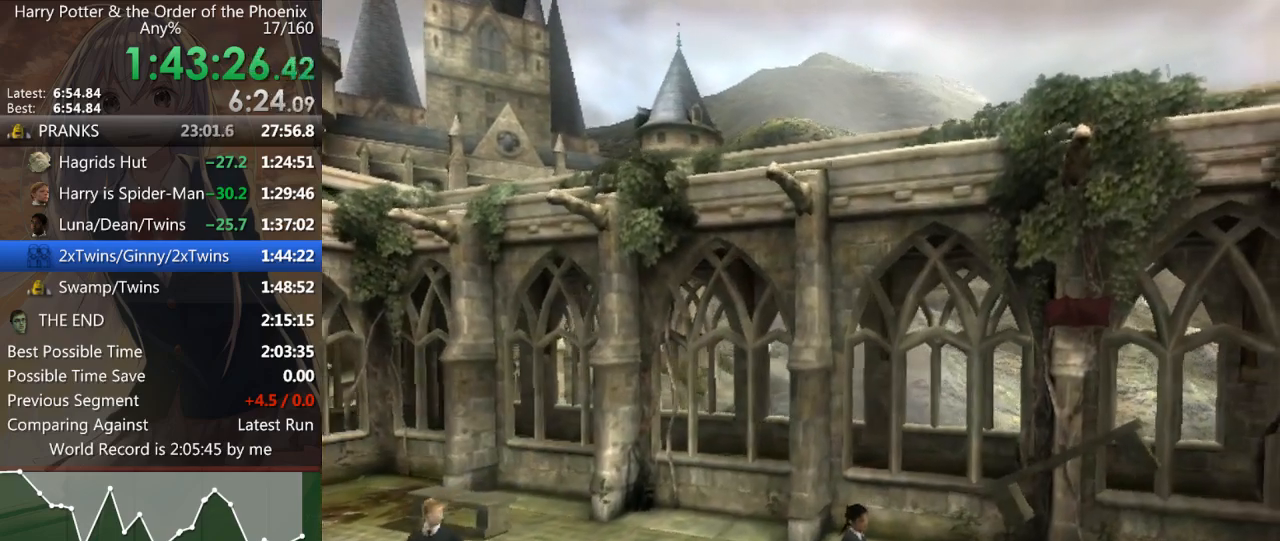
{"keys": [], "mouse": [], "events": [[33, "shift_r", "down"], [100, "shift_r", "up"], [300, "shift_r", "down"], [333, "shift_r", "up"], [367, "shift_r", "down"], [400, "shift_r", "up"]]}
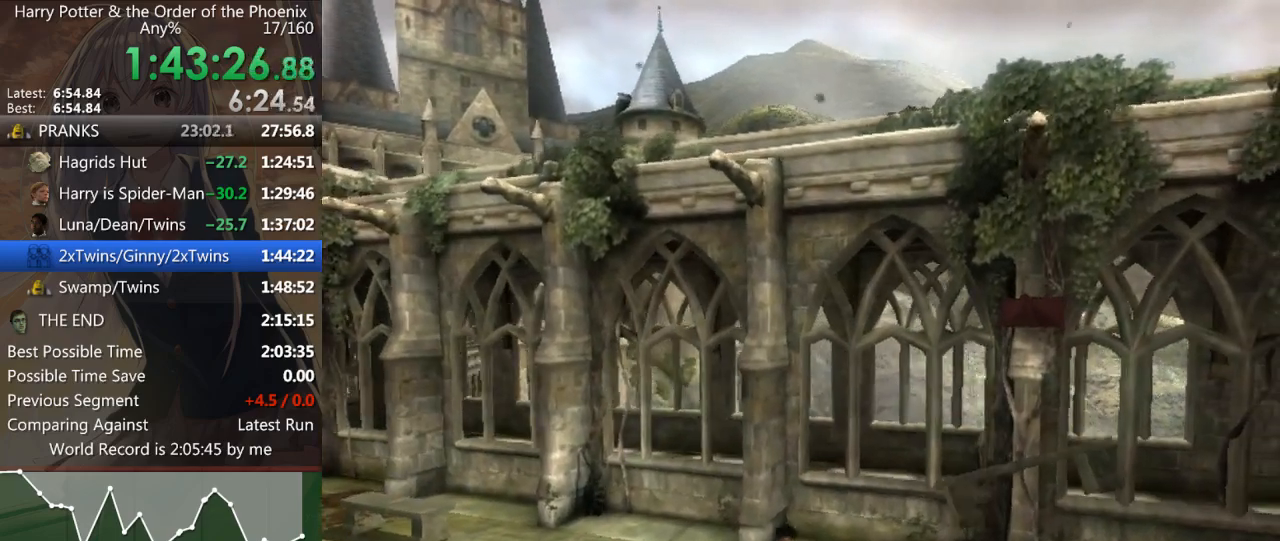
{"keys": [], "mouse": [], "events": [[100, "shift_r", "down"], [133, "shift_r", "up"]]}
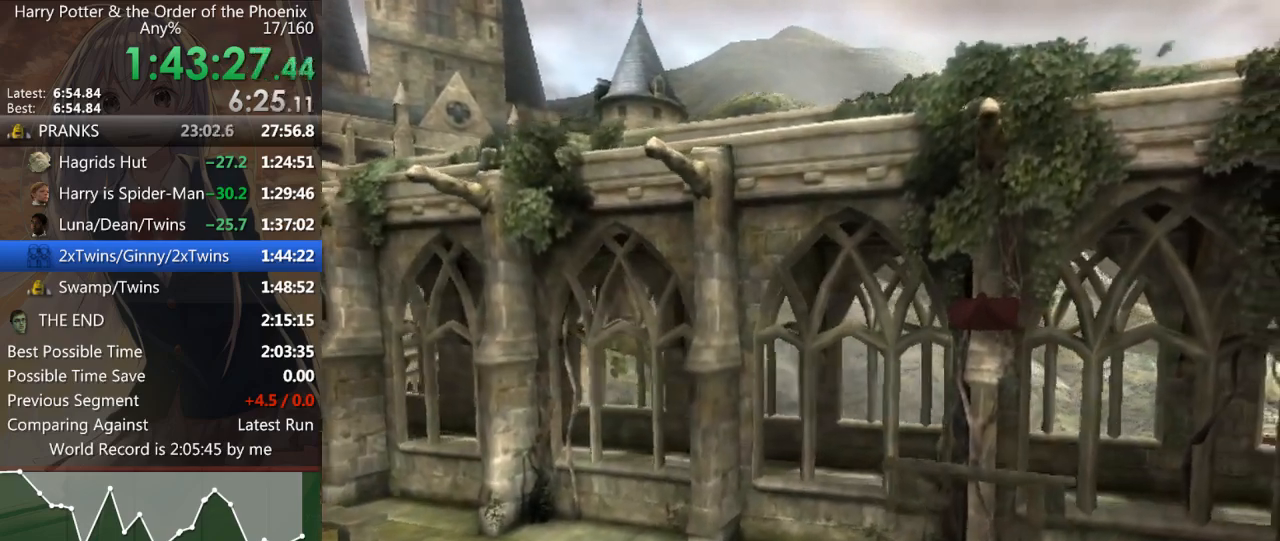
{"keys": [], "mouse": [], "events": []}
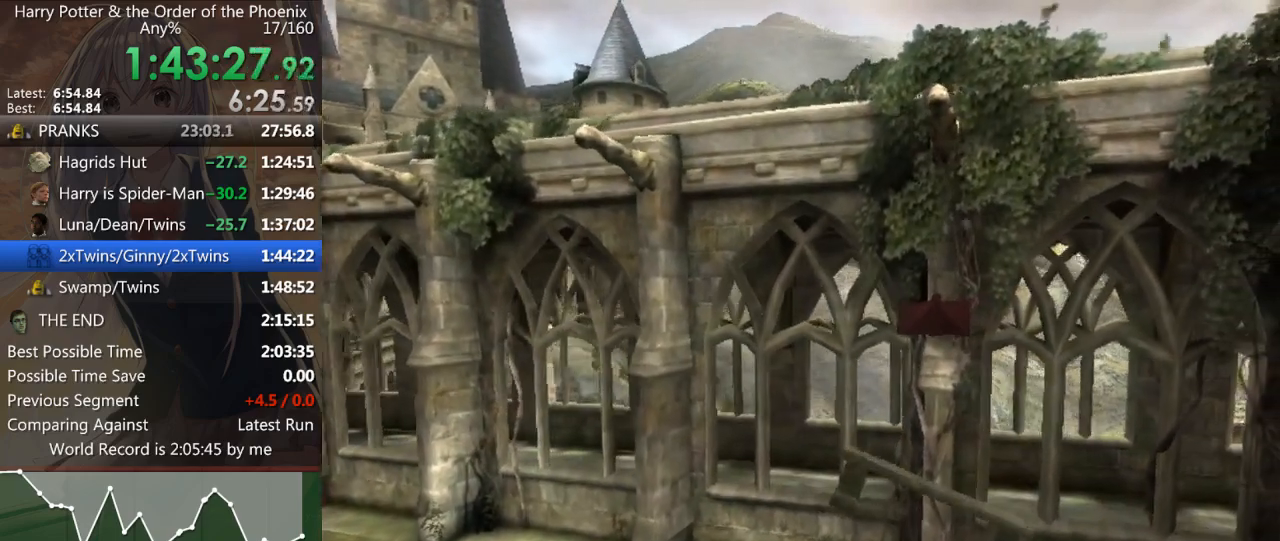
{"keys": [], "mouse": [], "events": []}
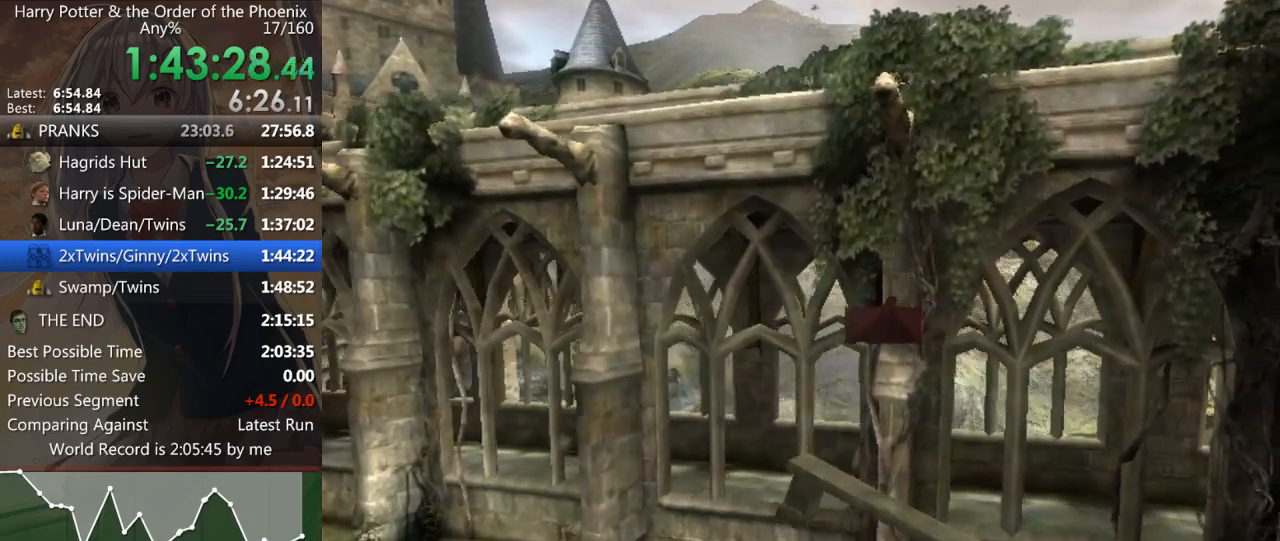
{"keys": [], "mouse": [], "events": []}
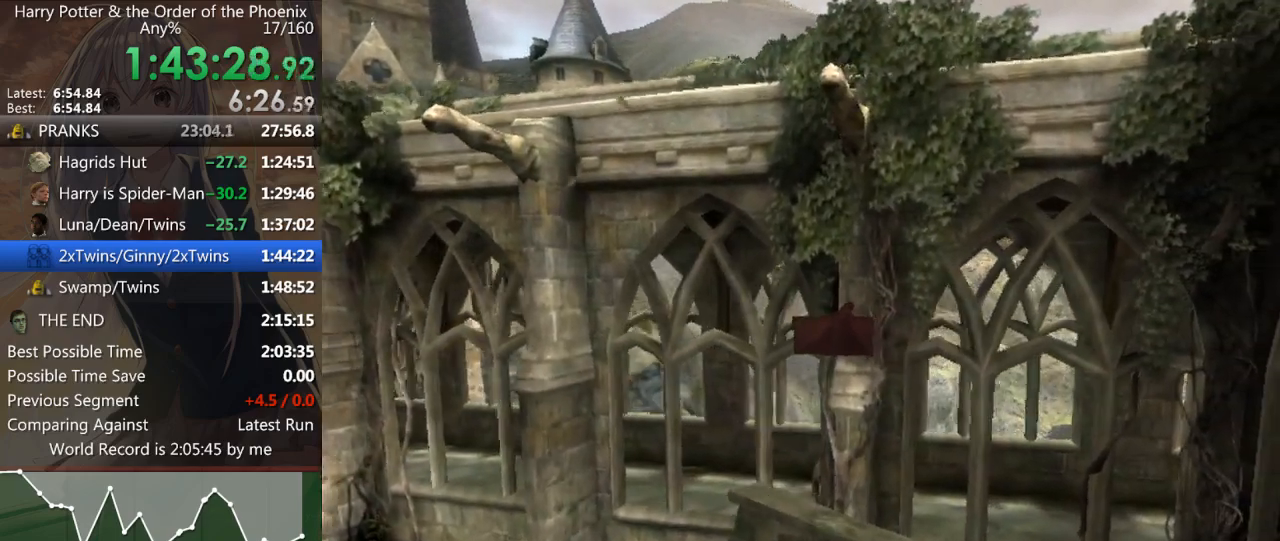
{"keys": [], "mouse": [], "events": []}
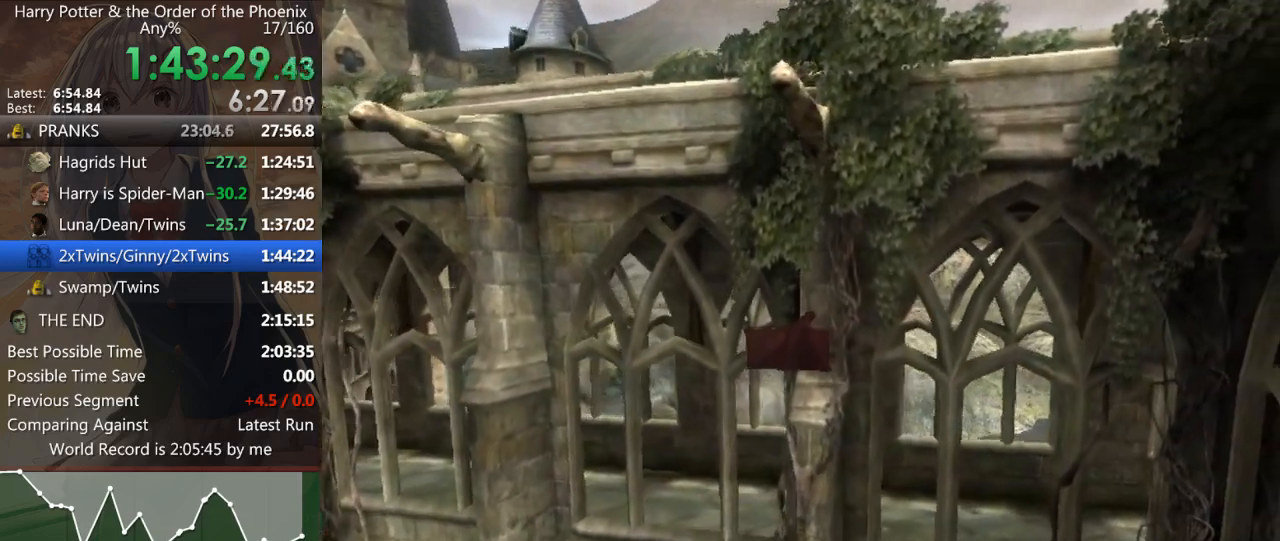
{"keys": ["shift_l", "w"], "mouse": [], "events": [[333, "shift_l", "down"], [333, "w", "down"]]}
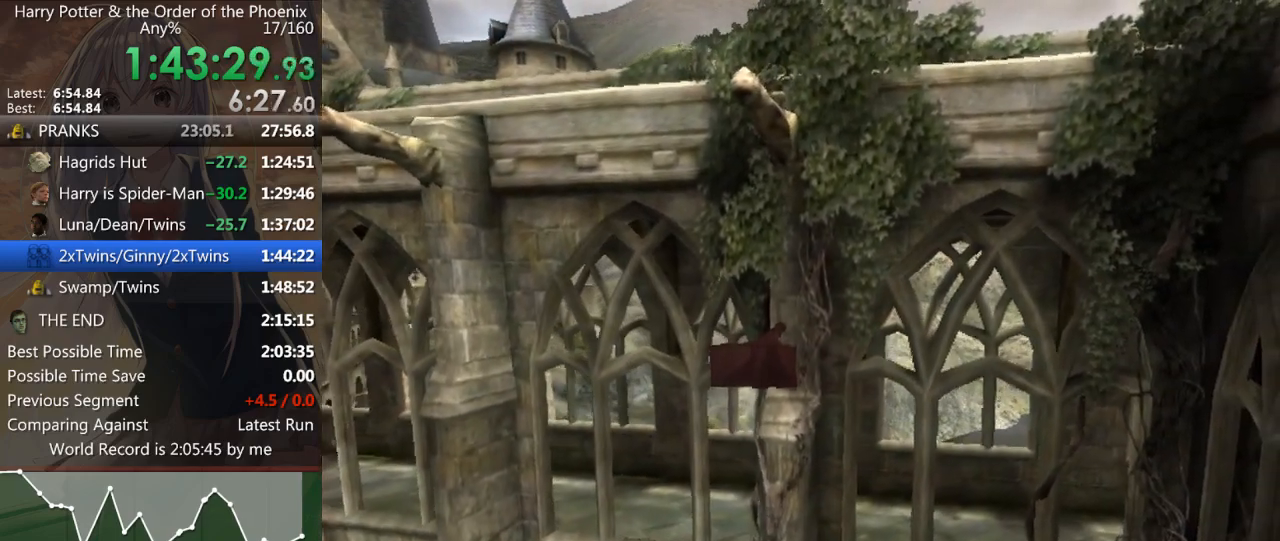
{"keys": ["d", "shift_l", "w"], "mouse": [], "events": [[433, "d", "down"]]}
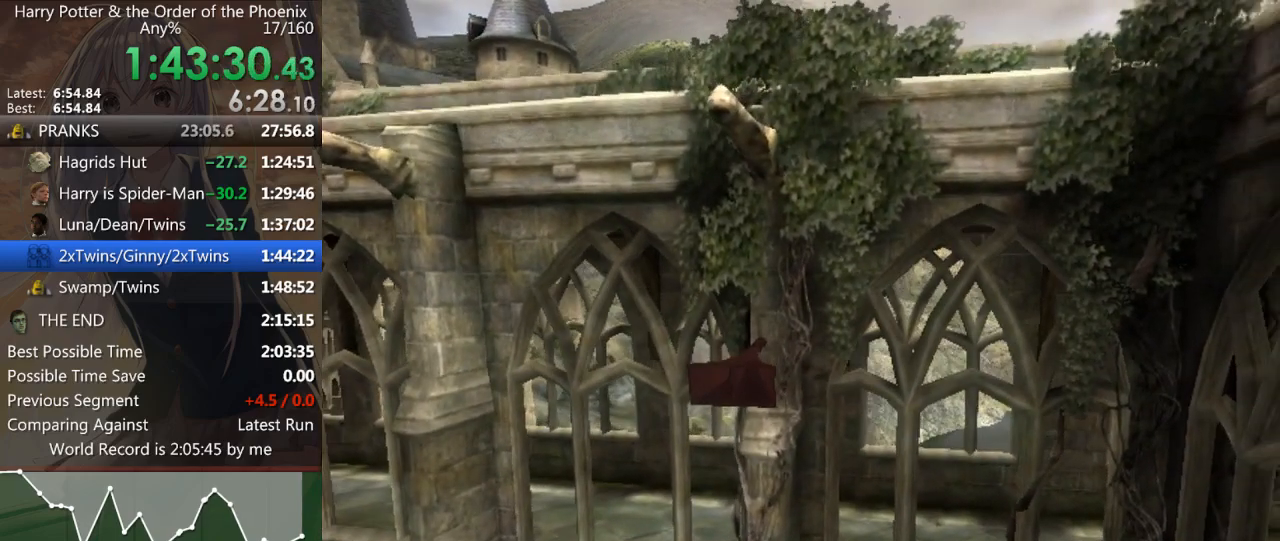
{"keys": ["d", "shift_l", "w"], "mouse": [], "events": []}
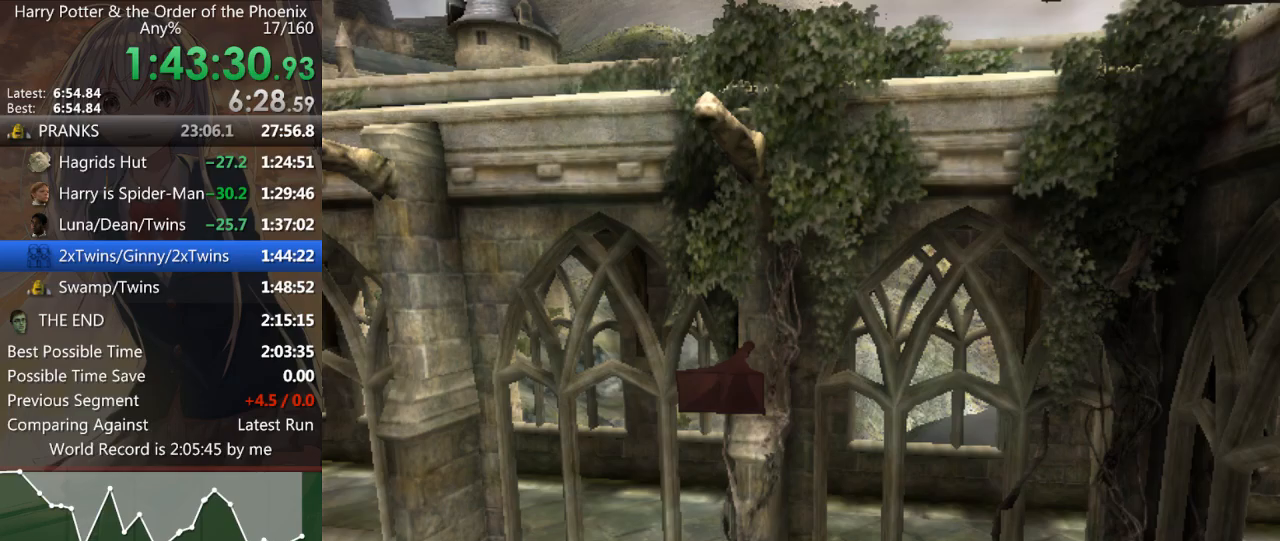
{"keys": ["d", "shift_l", "w"], "mouse": [], "events": []}
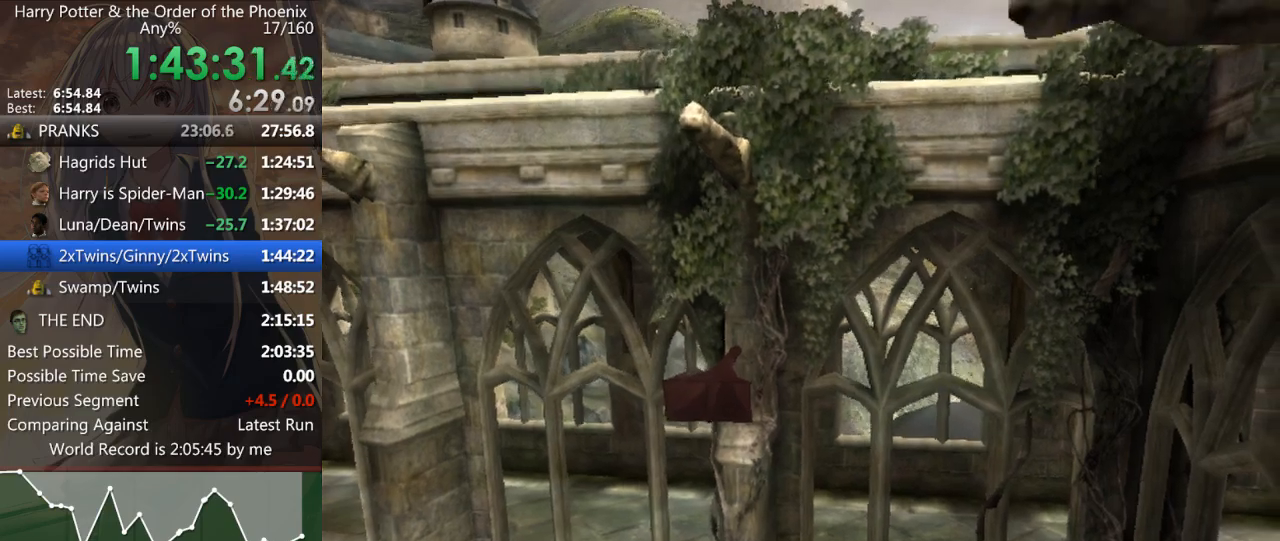
{"keys": ["d", "shift_l", "w"], "mouse": [], "events": []}
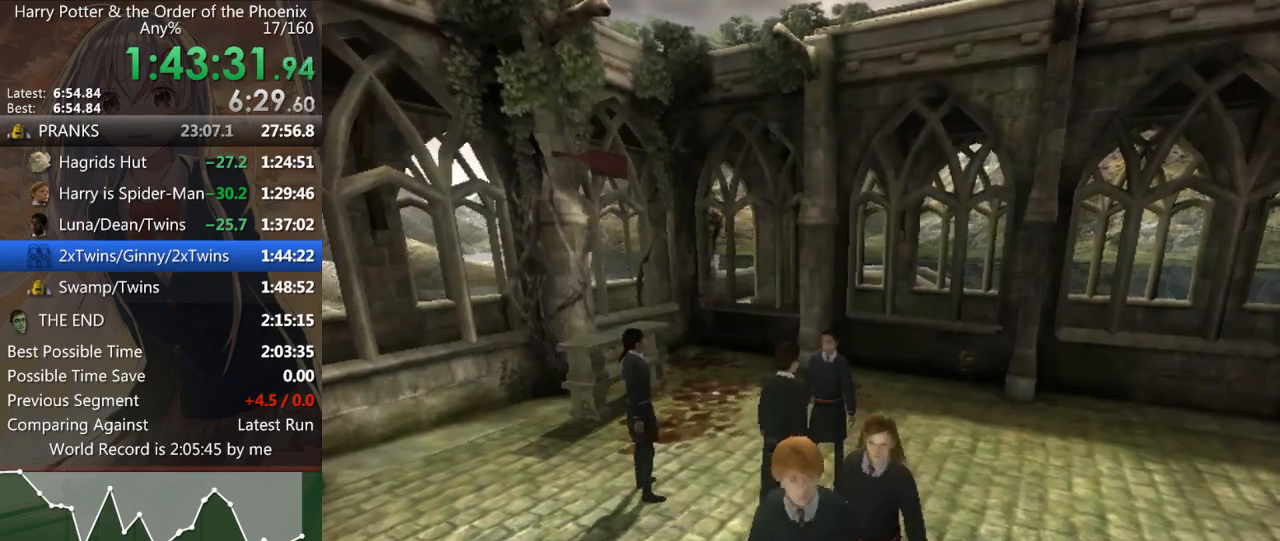
{"keys": ["a", "shift_l"], "mouse": [], "events": [[33, "d", "up"], [100, "a", "down"], [167, "w", "up"]]}
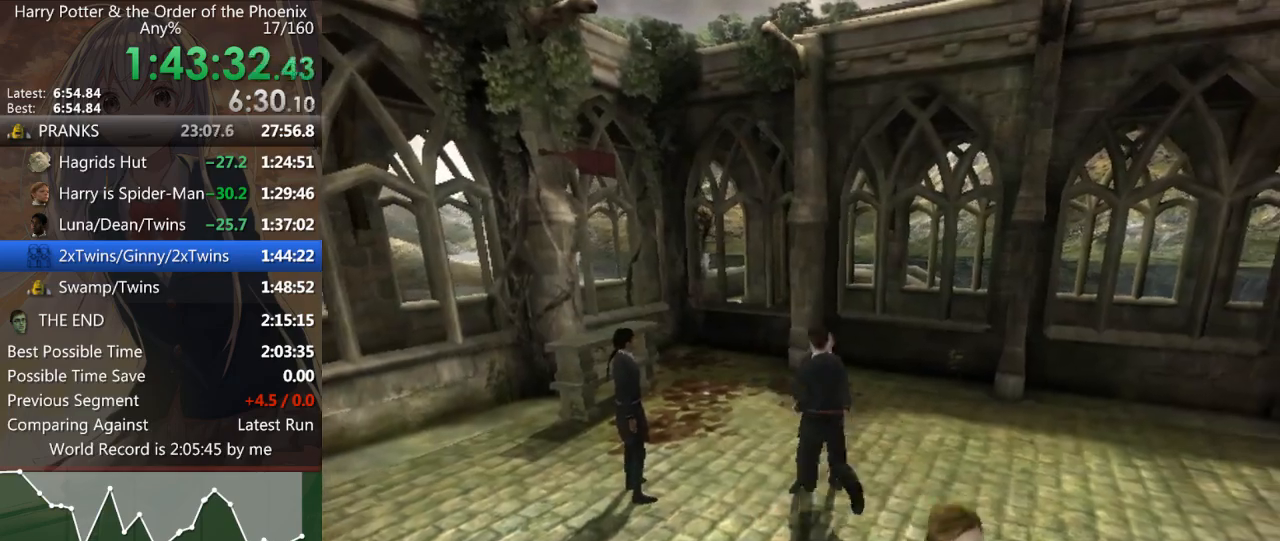
{"keys": ["shift_l", "w"], "mouse": [], "events": [[100, "w", "down"], [233, "a", "up"]]}
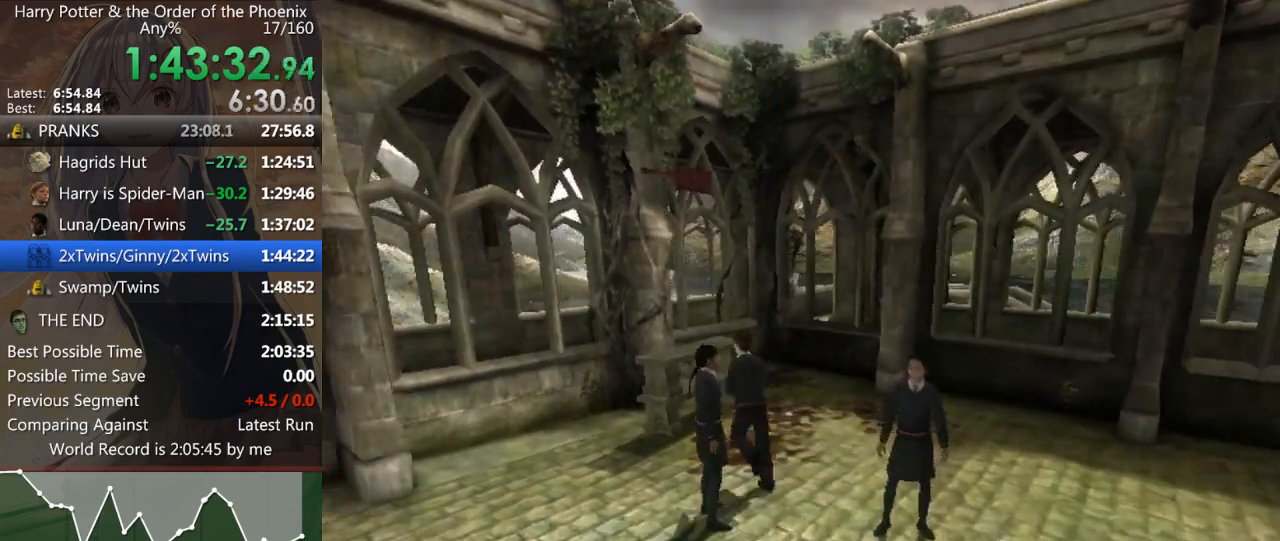
{"keys": ["a", "w"], "mouse": [], "events": [[200, "a", "down"], [500, "shift_l", "up"]]}
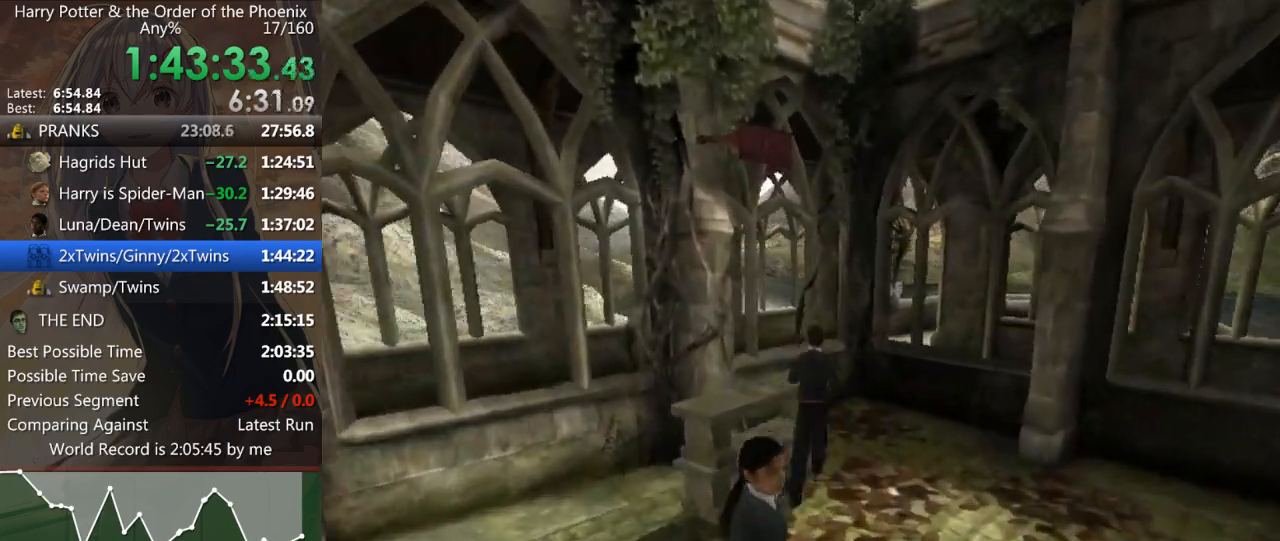
{"keys": ["a", "s"], "mouse": [], "events": [[100, "w", "up"], [467, "s", "down"]]}
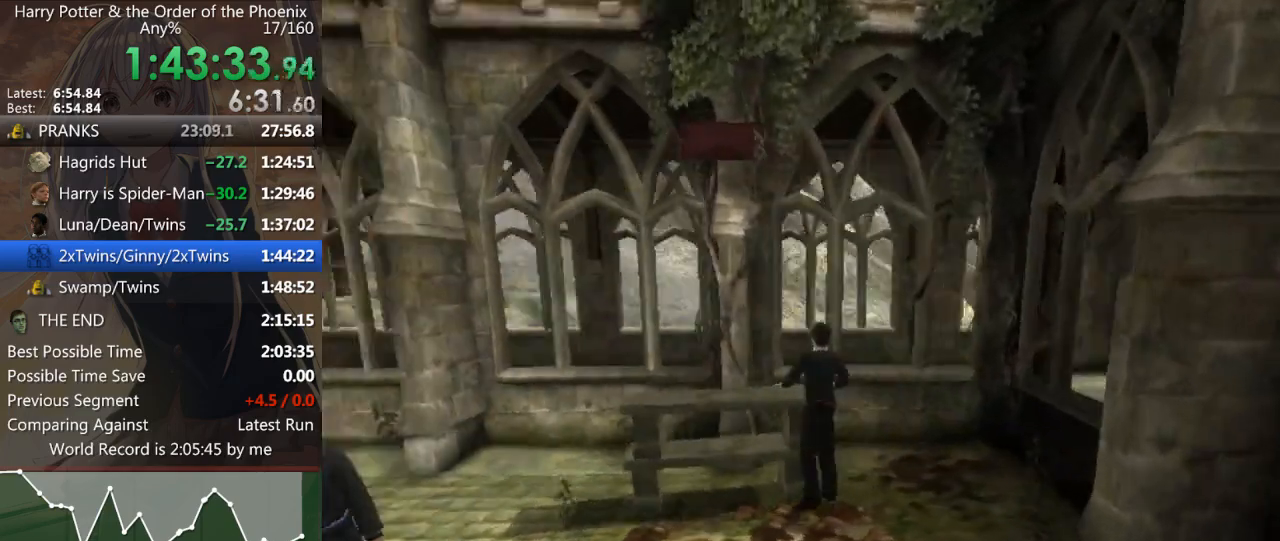
{"keys": ["a"], "mouse": [], "events": [[100, "s", "up"]]}
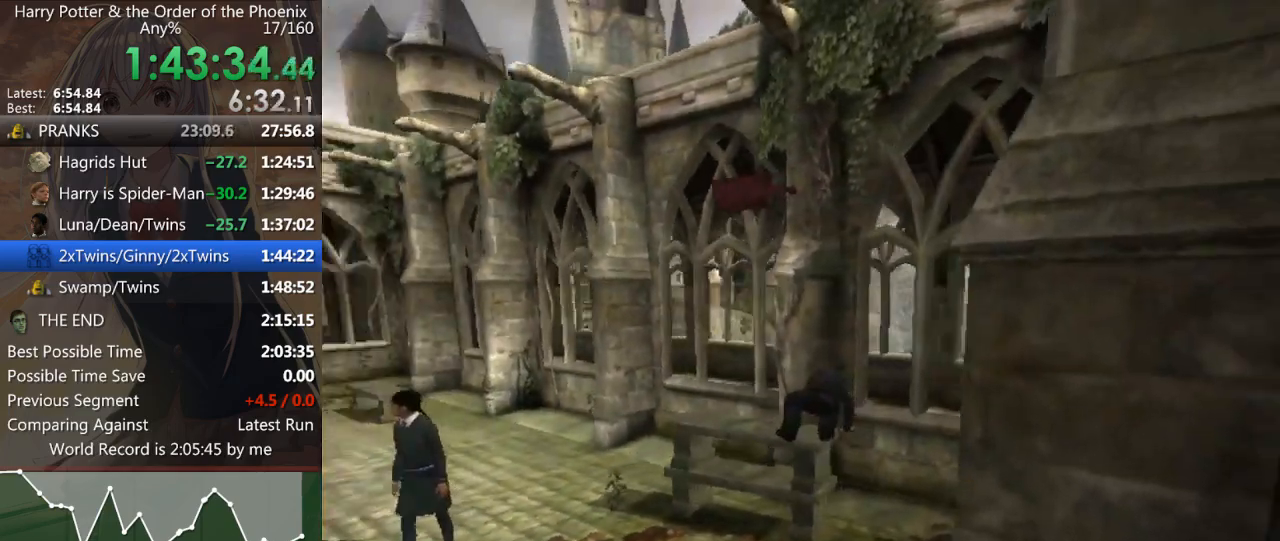
{"keys": ["a", "return"], "mouse": [], "events": [[333, "return", "down"], [400, "return", "up"], [500, "return", "down"]]}
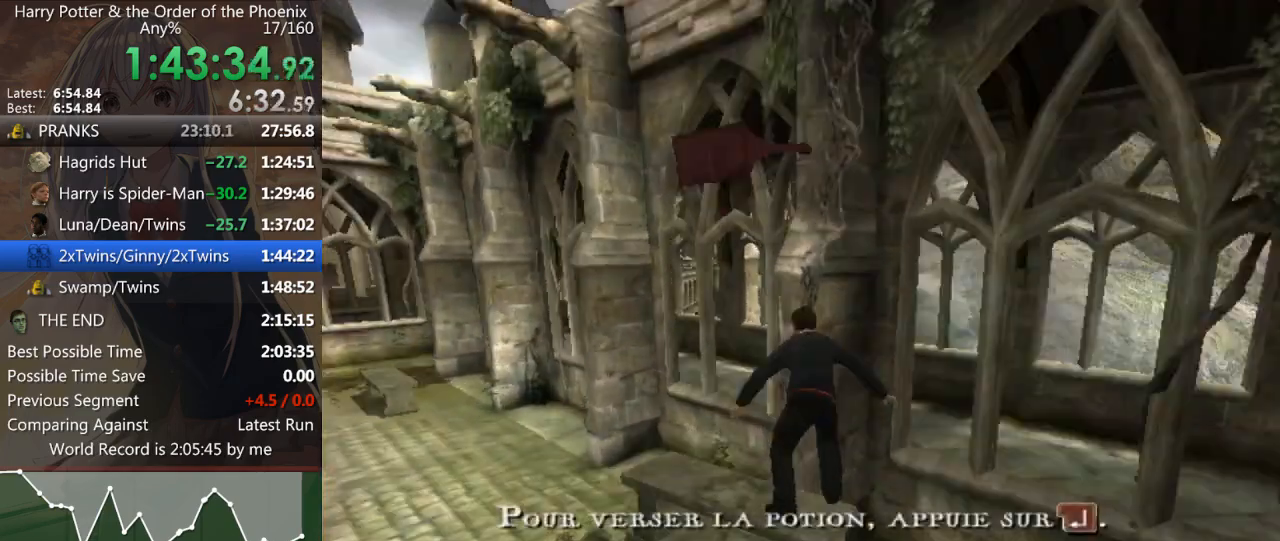
{"keys": [], "mouse": [], "events": [[33, "return", "up"], [133, "return", "down"], [167, "return", "up"], [267, "return", "down"], [333, "return", "up"], [367, "return", "down"], [400, "return", "up"], [500, "a", "up"]]}